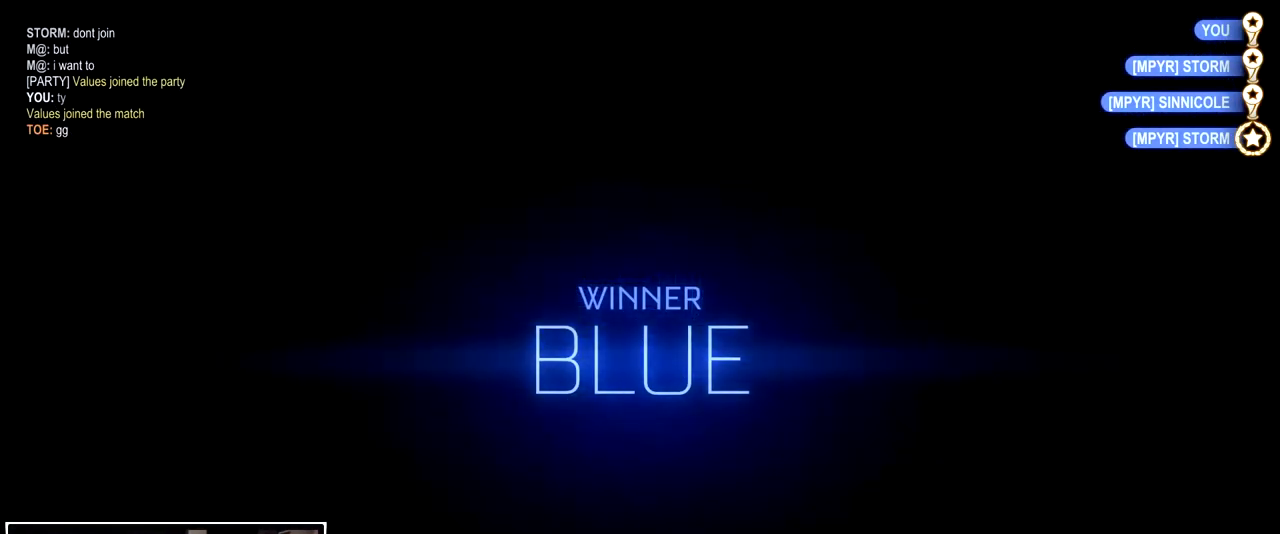
Gameplay with a controller (PlayStation layout); each line is a JSON object with the inputs held at the frame after it (dt_ms = milliseconds from this image to that frame). "events" lists button and stick changes between this image and that frame as [ms after this image, input, new state], when the widget could be followed in between. Not read: R2.
{"dt_ms": 1000, "buttons": ["CIRCLE"], "left_stick": "up-left", "right_stick": "center"}
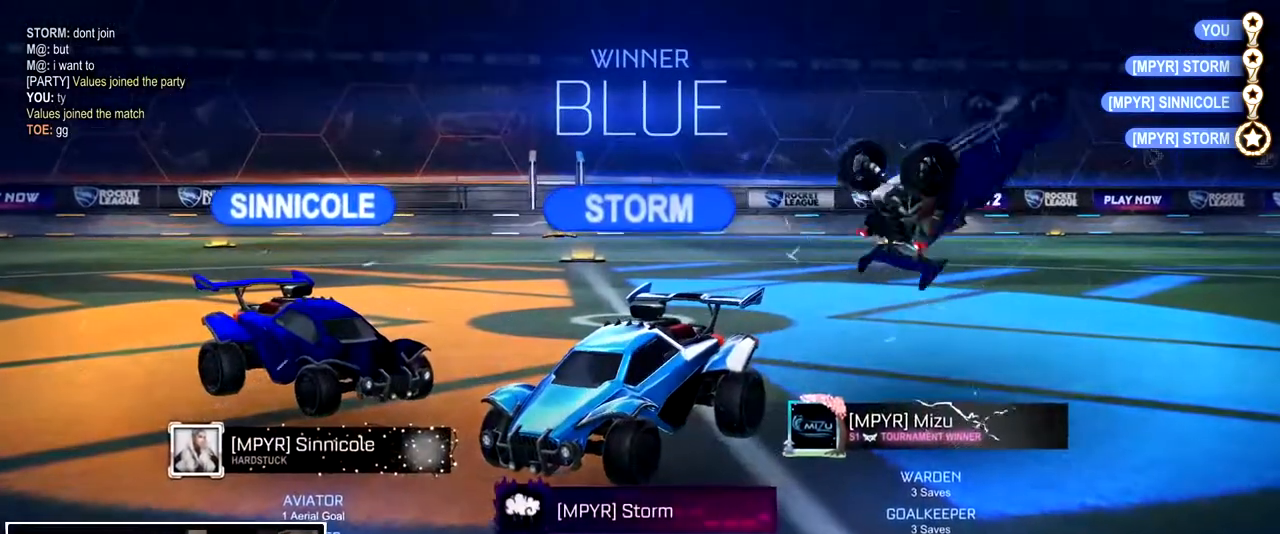
{"dt_ms": 500, "buttons": ["CIRCLE"], "left_stick": "up-right", "right_stick": "center", "events": [[33, "left_stick", "up"], [67, "L3", "down"], [400, "left_stick", "up-right"], [450, "L3", "up"]]}
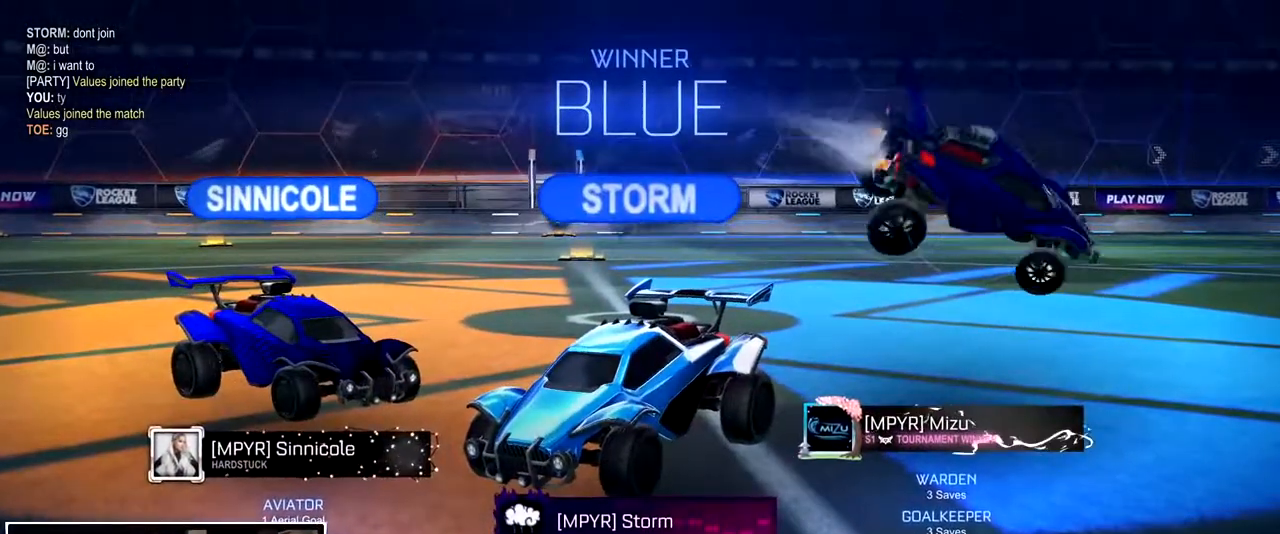
{"dt_ms": 500, "buttons": ["CROSS"], "left_stick": "down-left", "right_stick": "center", "events": [[83, "CIRCLE", "up"], [133, "left_stick", "center"], [283, "left_stick", "down-left"], [317, "CROSS", "down"], [400, "CROSS", "up"], [467, "CROSS", "down"]]}
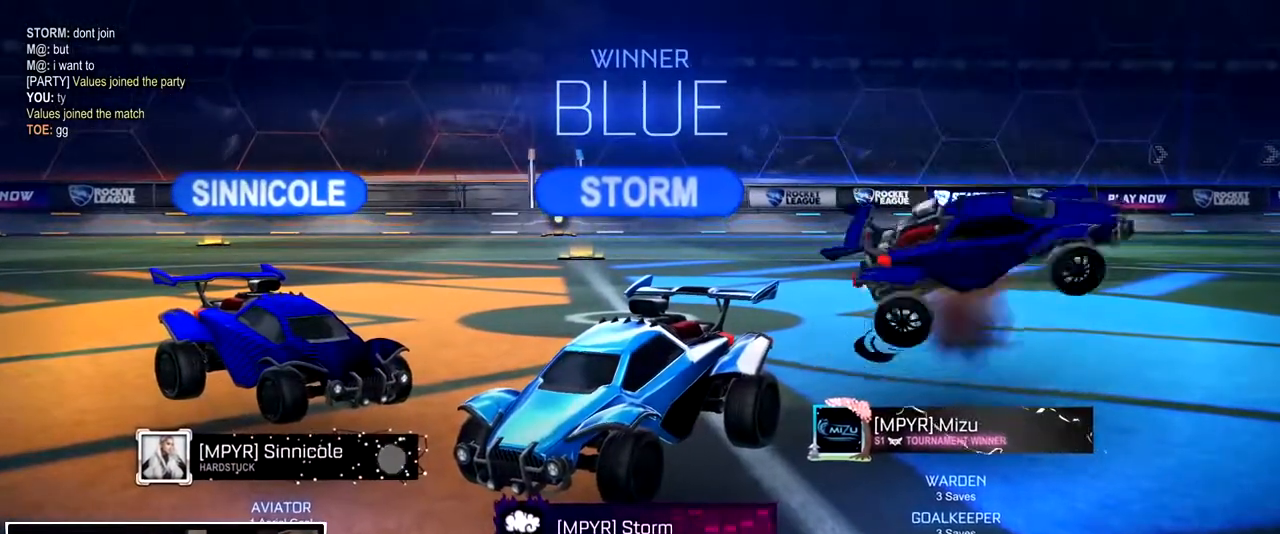
{"dt_ms": 500, "buttons": ["CIRCLE"], "left_stick": "up", "right_stick": "center", "events": [[83, "CROSS", "up"], [350, "CIRCLE", "down"], [500, "left_stick", "up"]]}
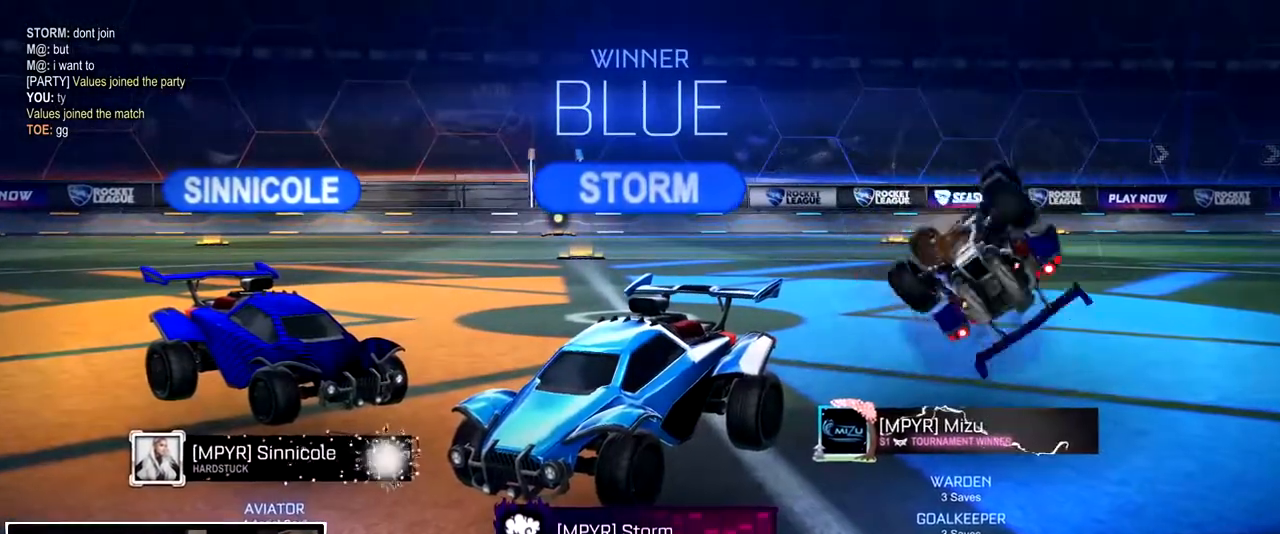
{"dt_ms": 500, "buttons": [], "left_stick": "up", "right_stick": "center", "events": [[17, "L3", "down"], [383, "CIRCLE", "up"], [383, "L3", "up"]]}
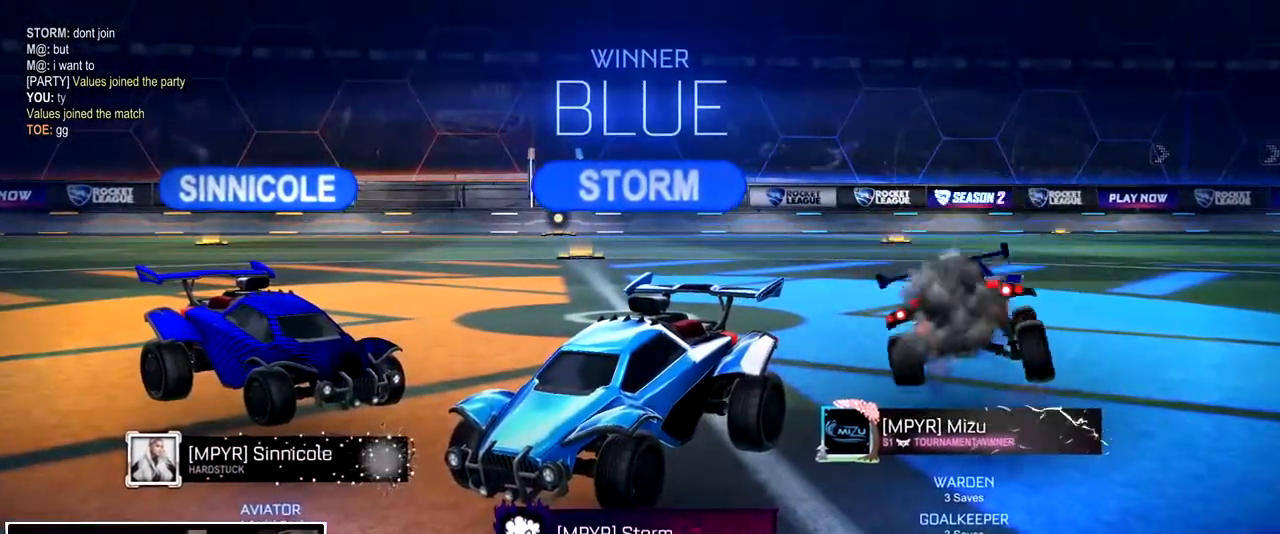
{"dt_ms": 500, "buttons": ["CROSS"], "left_stick": "down-left", "right_stick": "center", "events": [[33, "left_stick", "center"], [167, "left_stick", "down"], [183, "CROSS", "down"], [300, "CROSS", "up"], [350, "CROSS", "down"], [350, "left_stick", "down-left"]]}
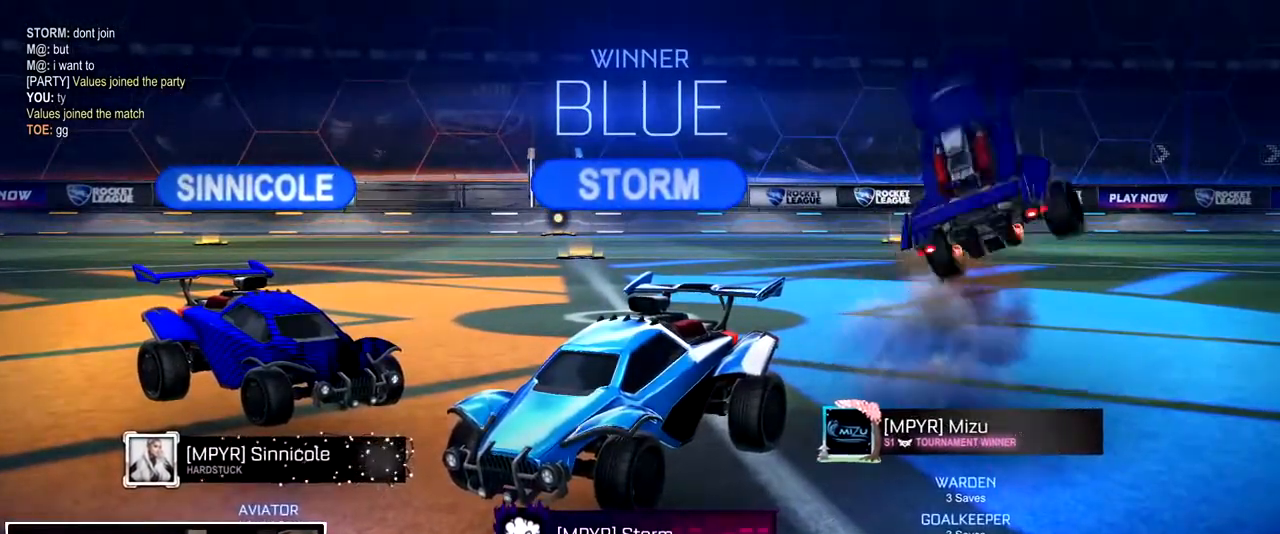
{"dt_ms": 500, "buttons": ["CIRCLE", "L3"], "left_stick": "up-right", "right_stick": "center", "events": [[200, "CROSS", "up"], [300, "CIRCLE", "down"], [317, "left_stick", "up"], [367, "L3", "down"], [367, "left_stick", "up-right"]]}
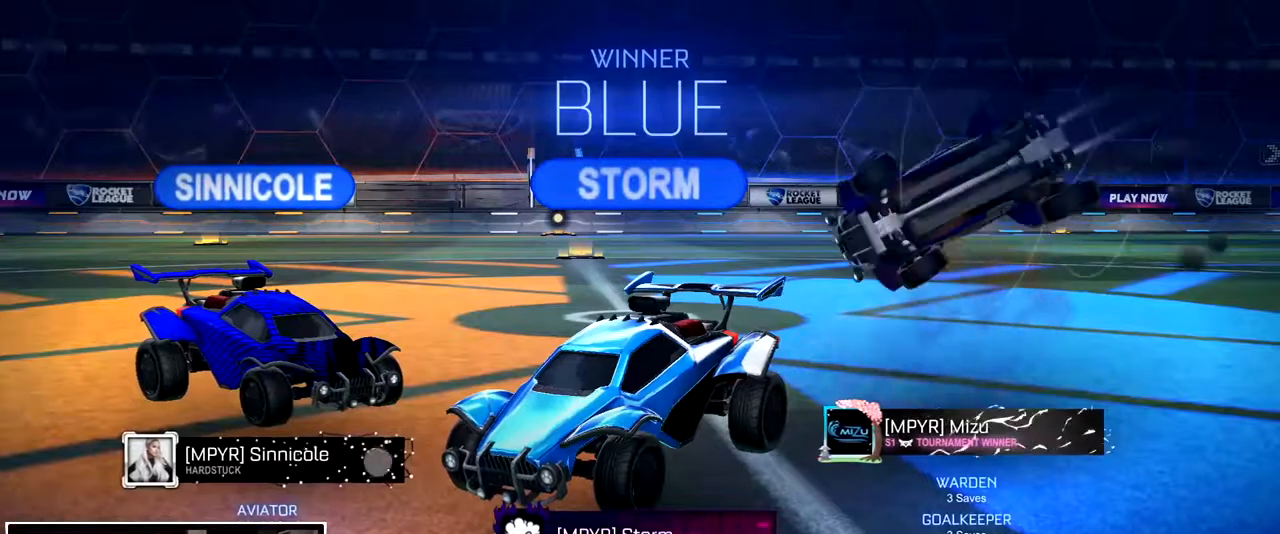
{"dt_ms": 500, "buttons": ["CROSS"], "left_stick": "down-left", "right_stick": "center", "events": [[267, "L3", "up"], [350, "CIRCLE", "up"], [350, "left_stick", "center"], [450, "left_stick", "down-left"], [500, "CROSS", "down"]]}
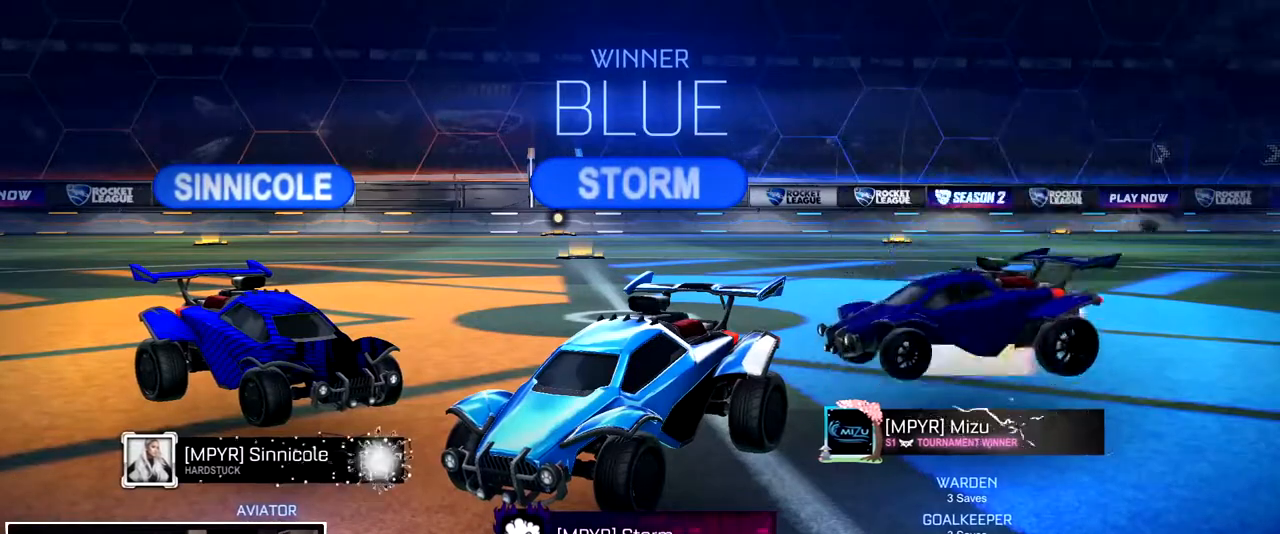
{"dt_ms": 500, "buttons": ["CROSS"], "left_stick": "down-left", "right_stick": "center", "events": [[100, "CROSS", "up"], [150, "CROSS", "down"]]}
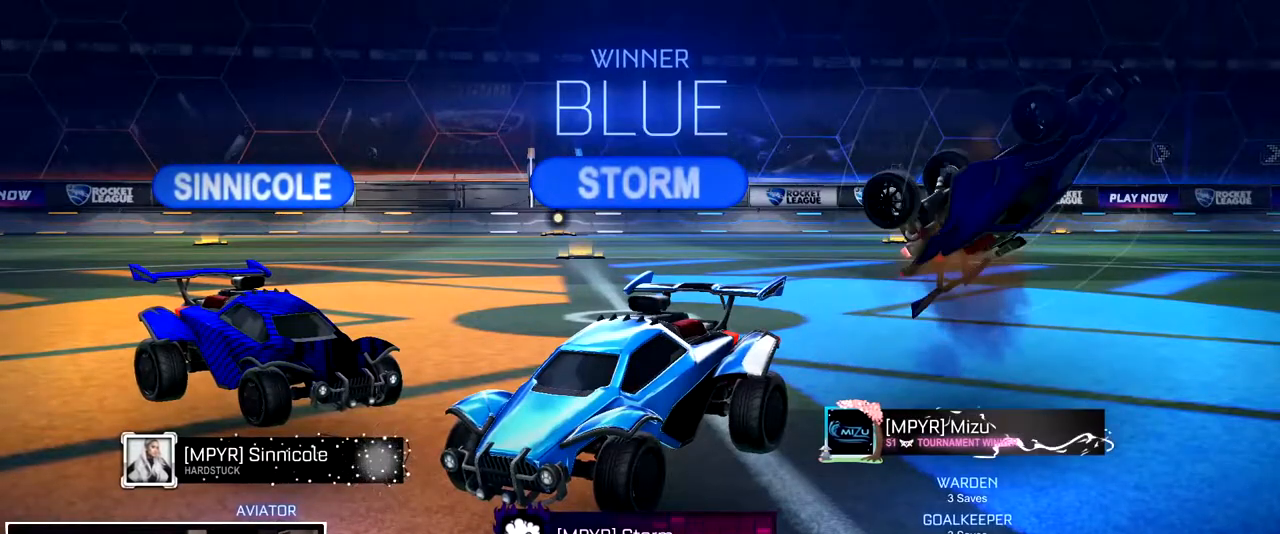
{"dt_ms": 500, "buttons": ["CIRCLE"], "left_stick": "up", "right_stick": "center", "events": [[17, "CROSS", "up"], [133, "CIRCLE", "down"], [150, "left_stick", "up"], [200, "L3", "down"], [450, "L3", "up"]]}
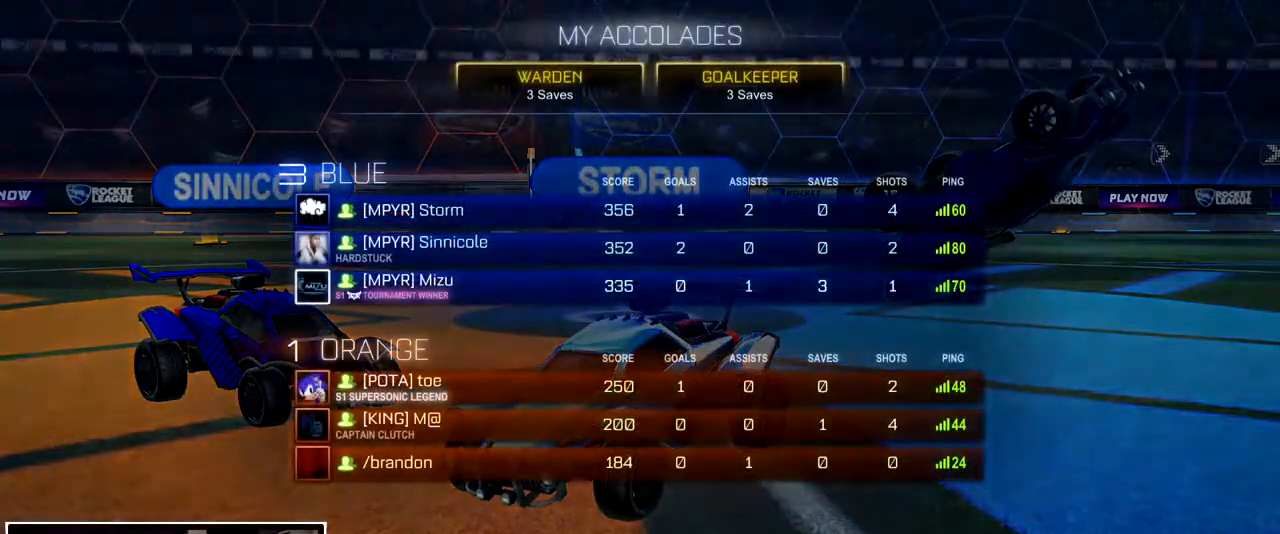
{"dt_ms": 500, "buttons": [], "left_stick": "center", "right_stick": "center", "events": [[17, "CIRCLE", "up"], [67, "left_stick", "center"]]}
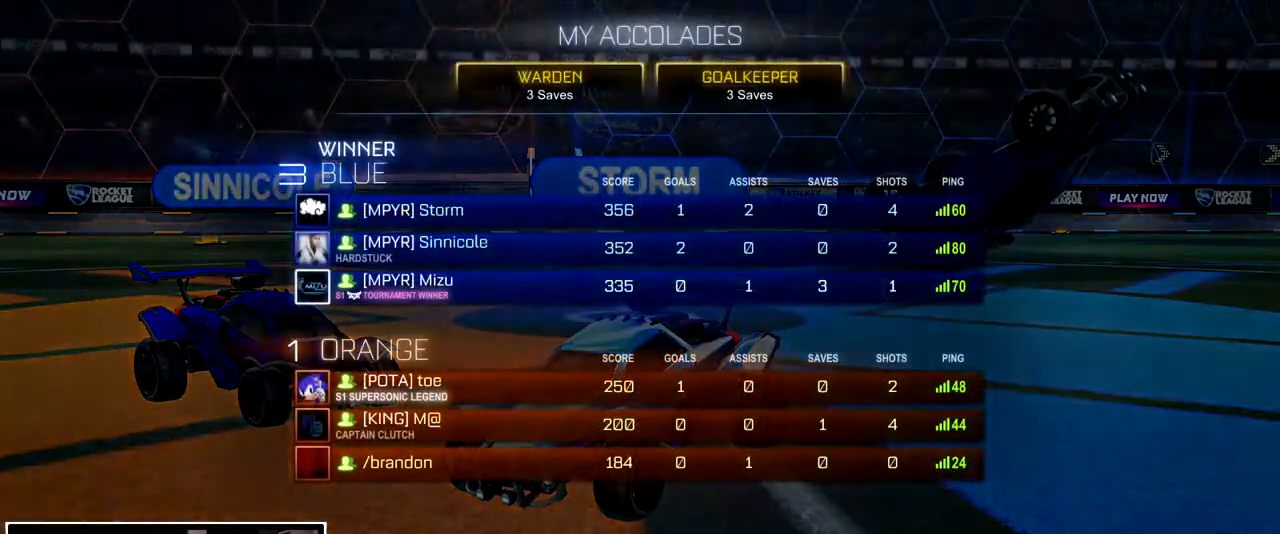
{"dt_ms": 500, "buttons": [], "left_stick": "center", "right_stick": "center", "events": []}
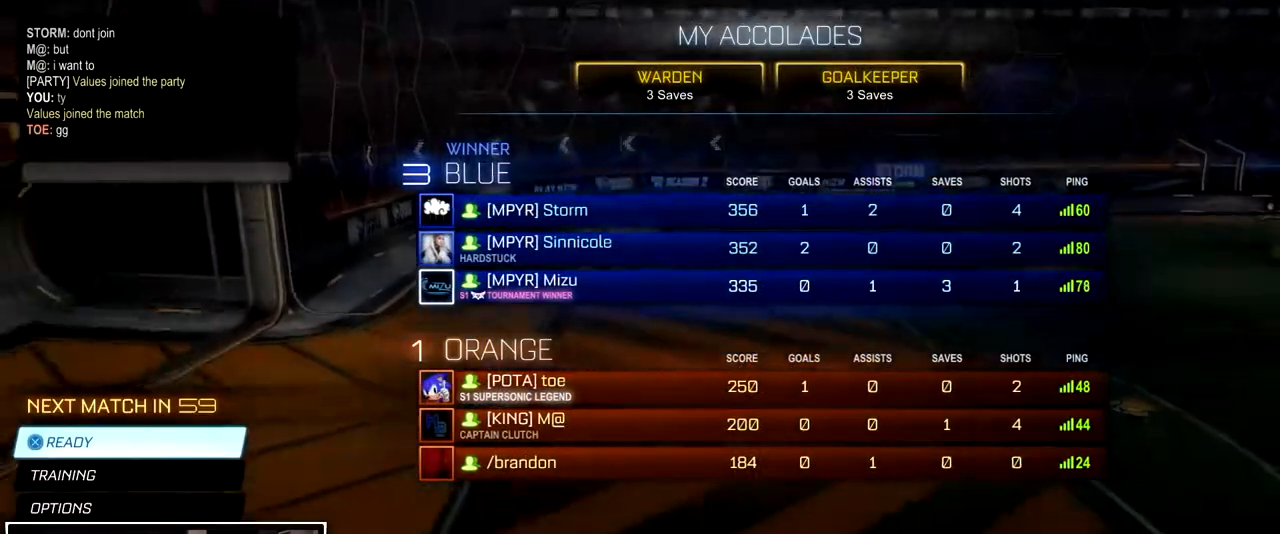
{"dt_ms": 500, "buttons": [], "left_stick": "center", "right_stick": "center", "events": [[133, "CROSS", "down"], [217, "CROSS", "up"], [383, "DPAD_UP", "down"], [450, "DPAD_UP", "up"]]}
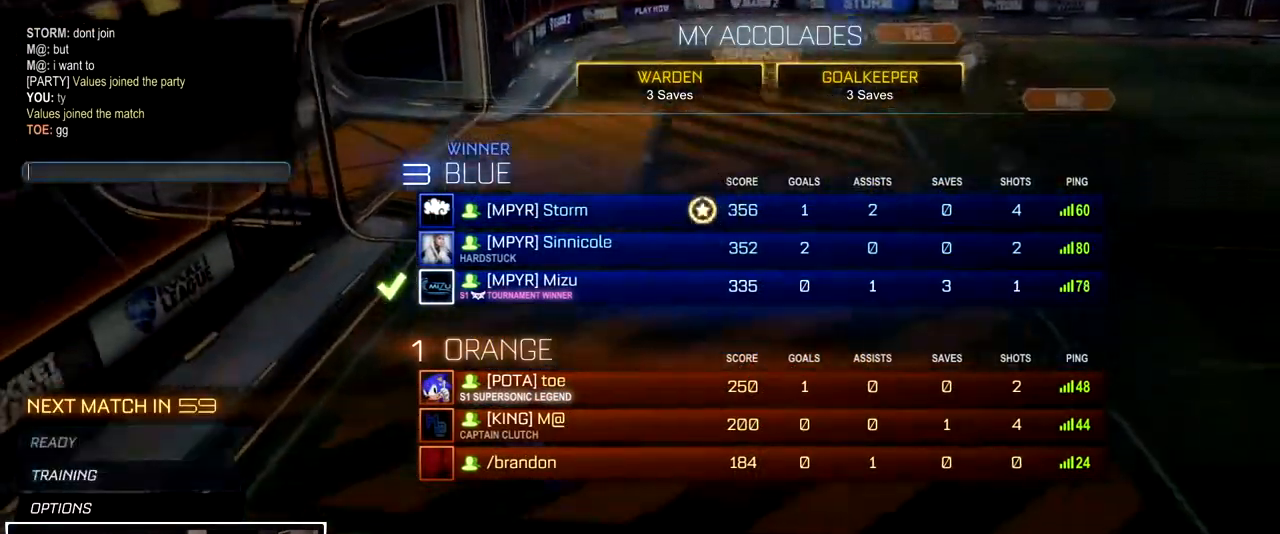
{"dt_ms": 500, "buttons": ["DPAD_UP"], "left_stick": "center", "right_stick": "center"}
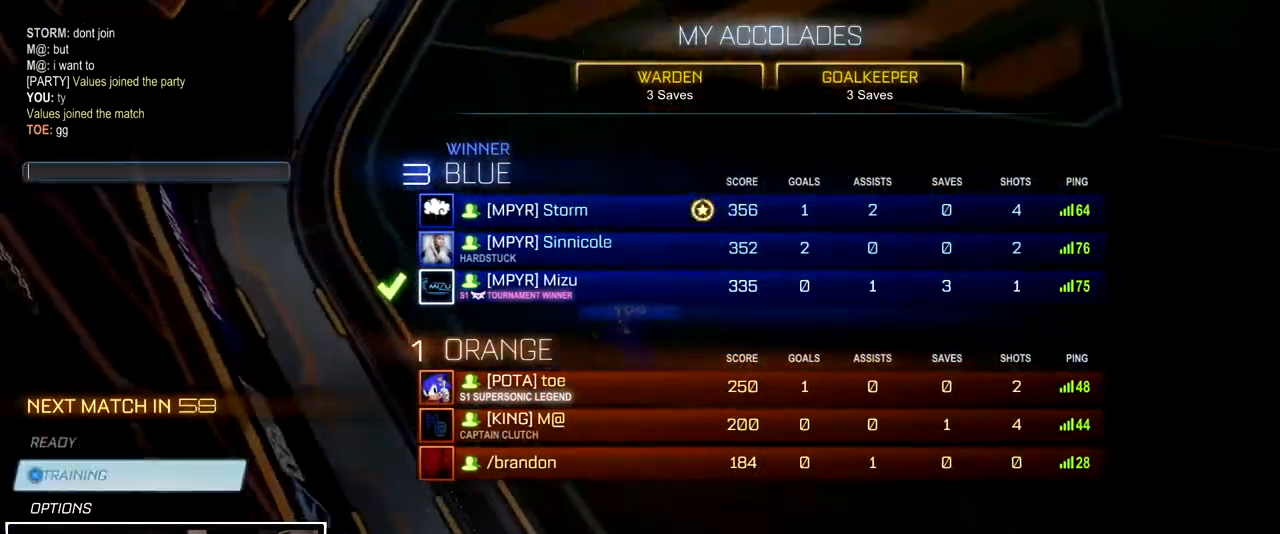
{"dt_ms": 1000, "buttons": [], "left_stick": "center", "right_stick": "center"}